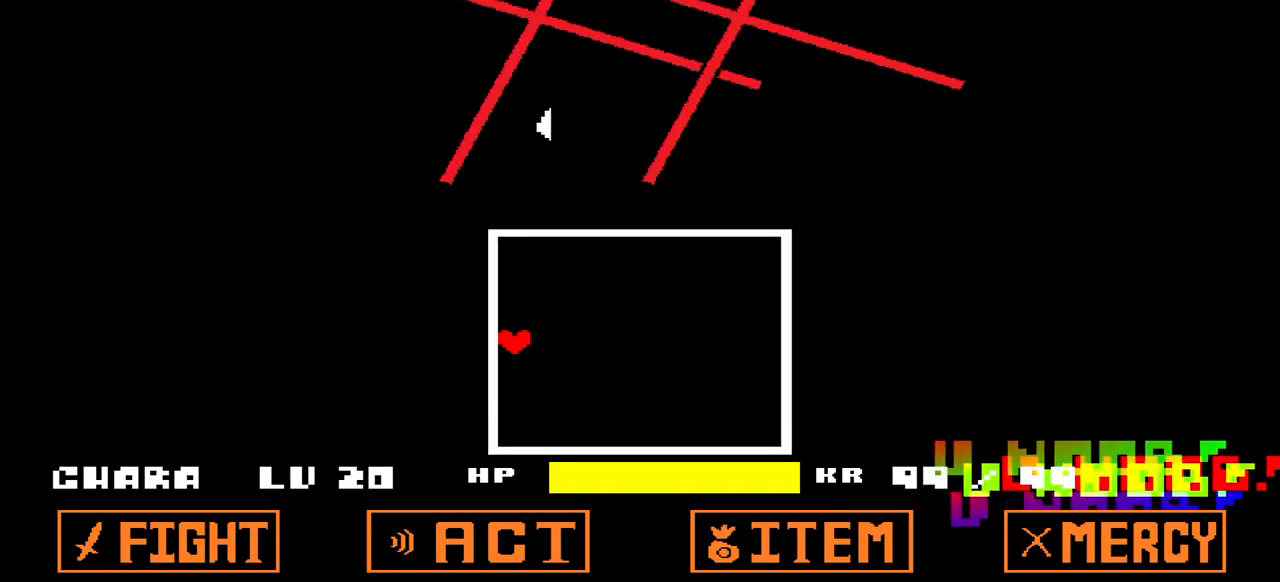
Gameplay with keyboard; each line is a JSON object with the keys held at the frame after it. "events" lists presses ("down") and releases ("up") of "c", "down", "left", "right", "up", "x" and "z" between this image and that frame as [ms after this image, input, new state], when the widget could be followed in between. No other keys are recorded. Mouse input is not recorded.
{"keys": [], "events": []}
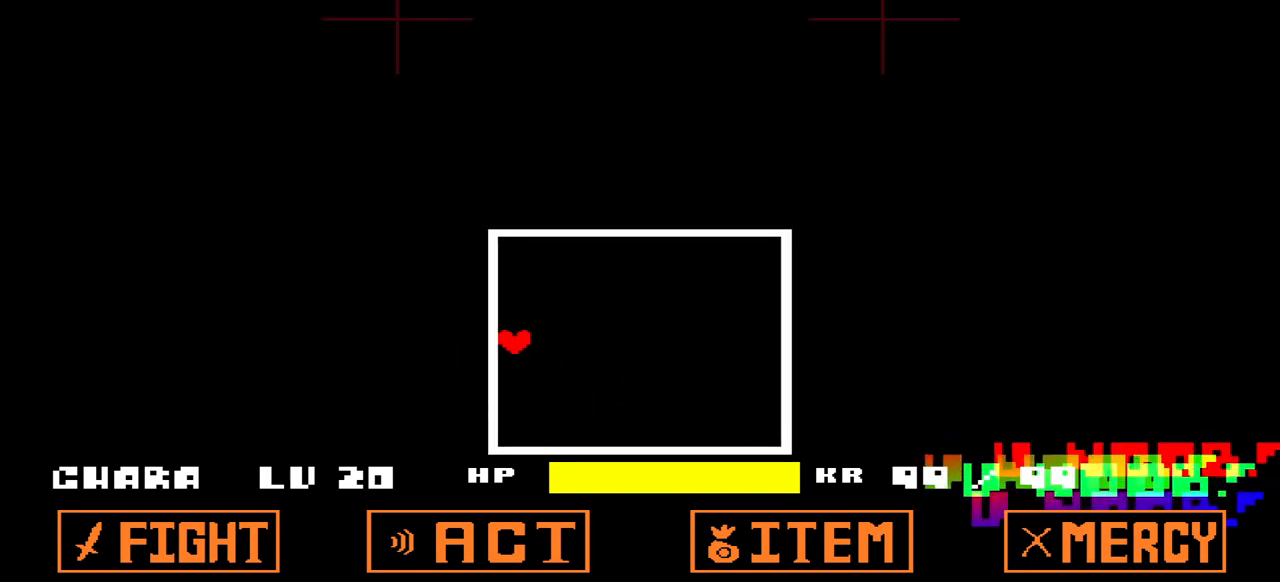
{"keys": [], "events": []}
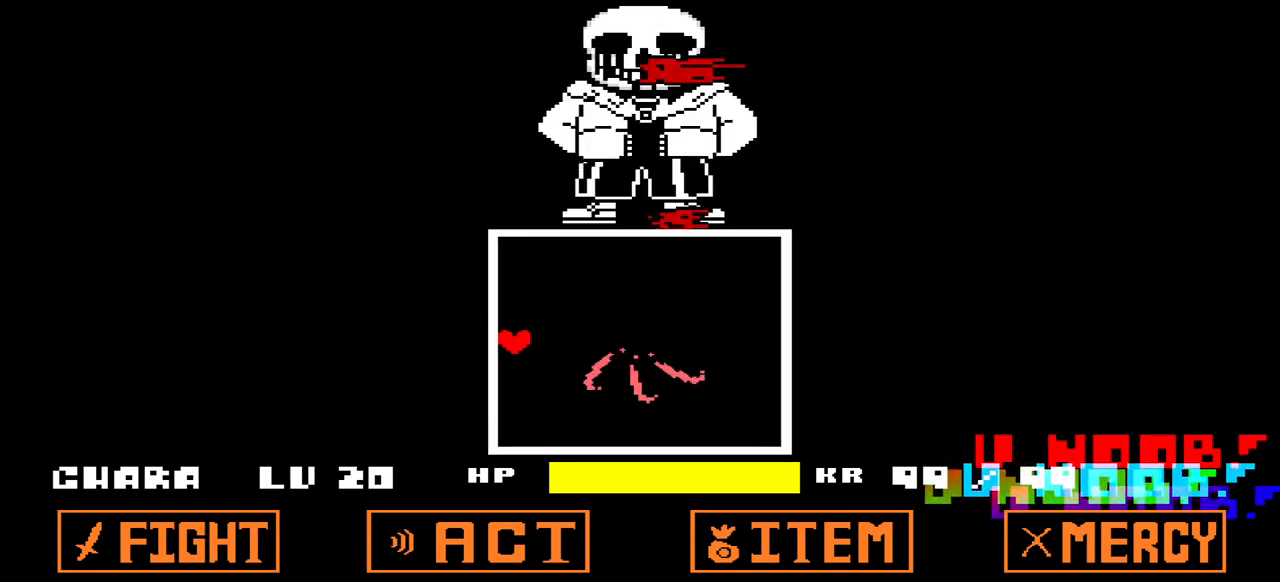
{"keys": ["down"], "events": [[433, "down", "down"]]}
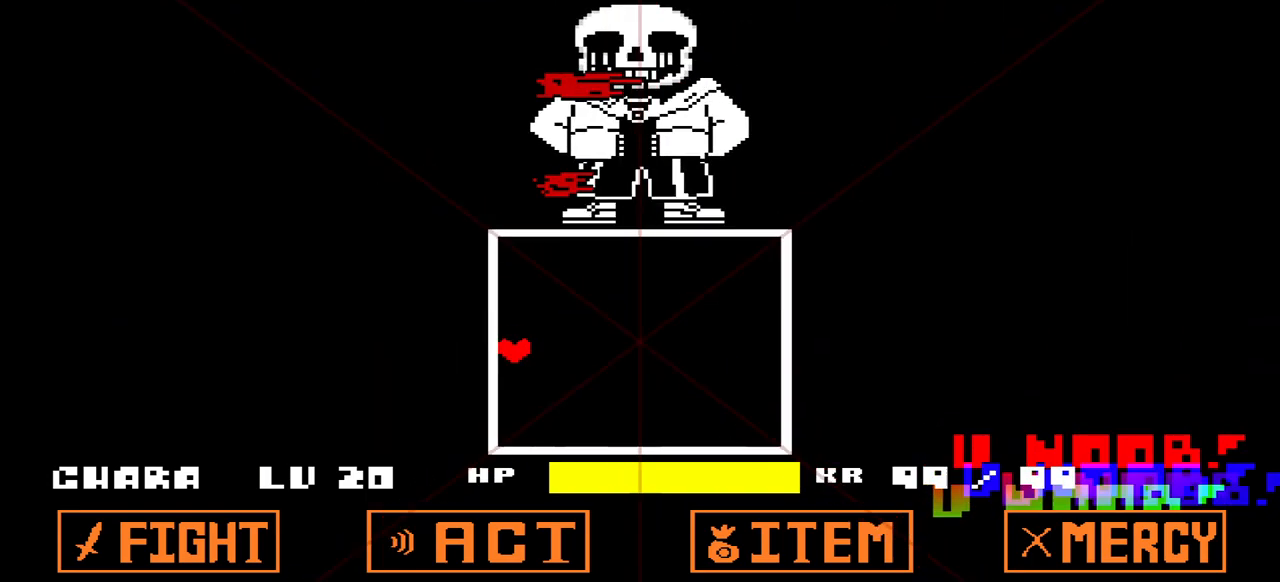
{"keys": ["down"], "events": [[367, "right", "down"], [400, "right", "up"]]}
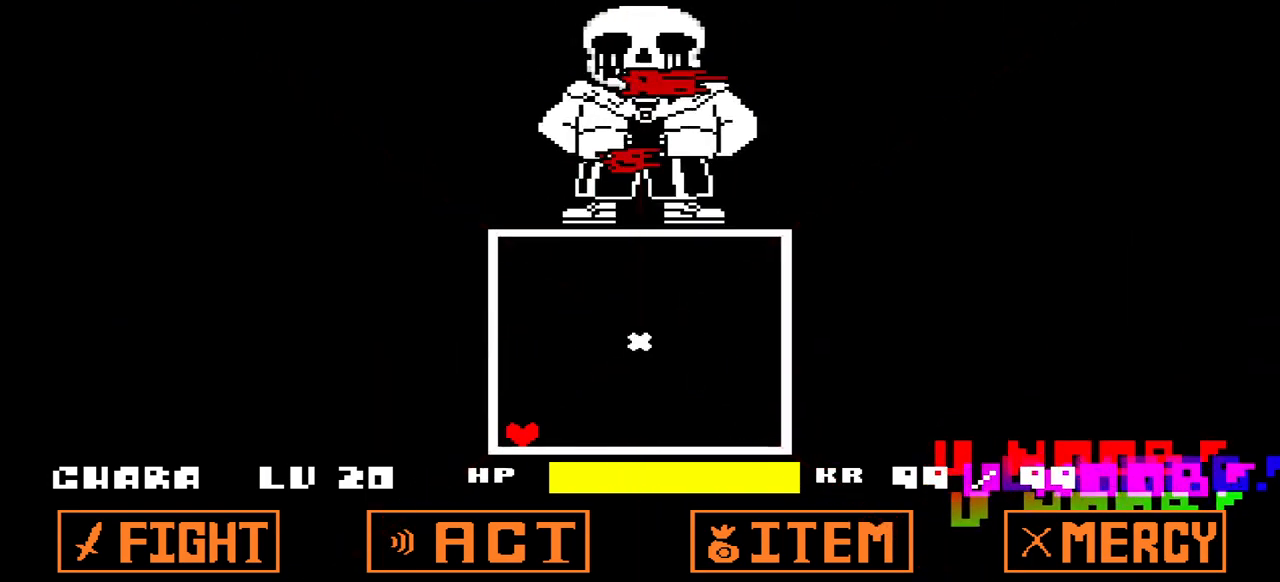
{"keys": [], "events": [[133, "down", "up"]]}
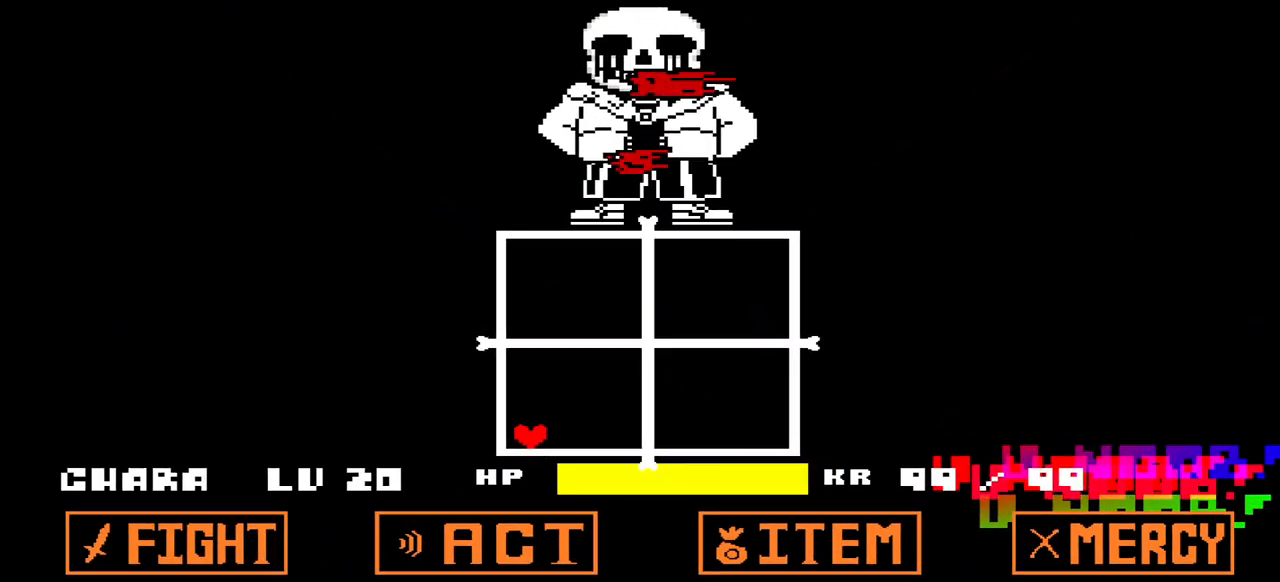
{"keys": ["right"], "events": [[167, "right", "down"], [267, "right", "up"], [433, "right", "down"]]}
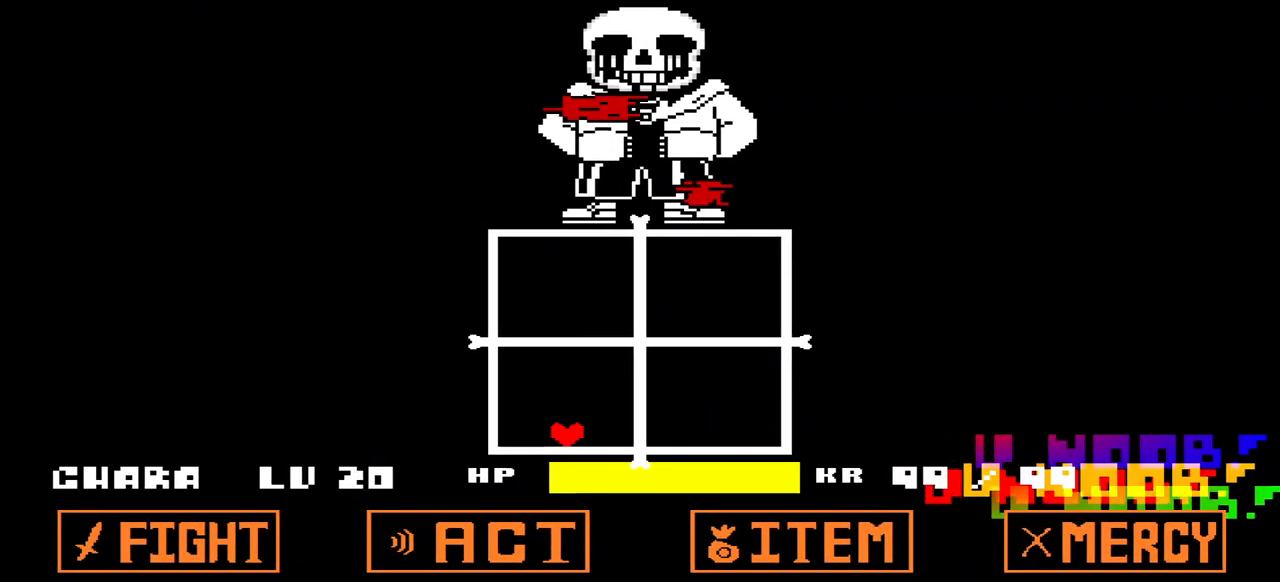
{"keys": [], "events": [[33, "right", "up"]]}
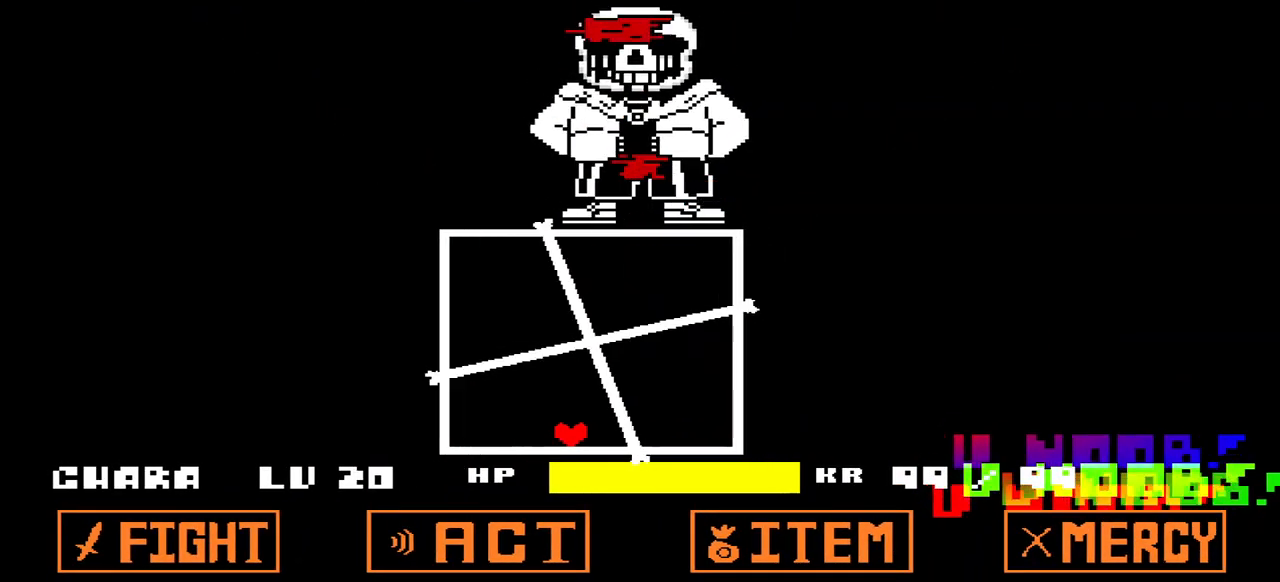
{"keys": ["left"], "events": [[233, "up", "down"], [267, "up", "up"], [467, "left", "down"]]}
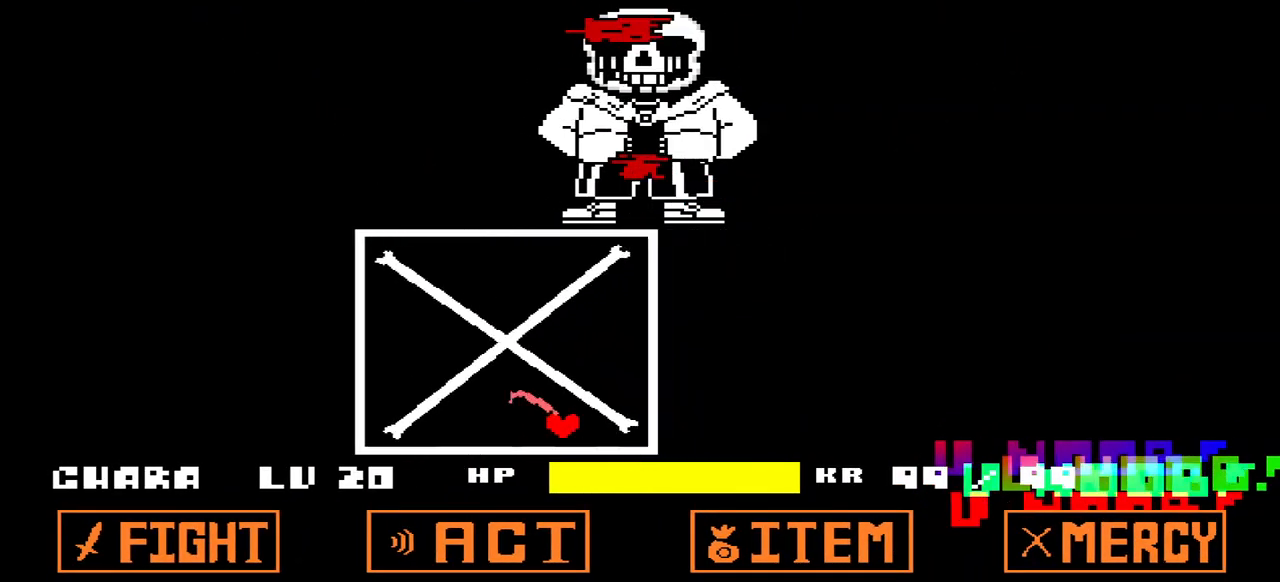
{"keys": ["right"], "events": [[67, "up", "down"], [167, "left", "up"], [200, "up", "up"], [500, "right", "down"]]}
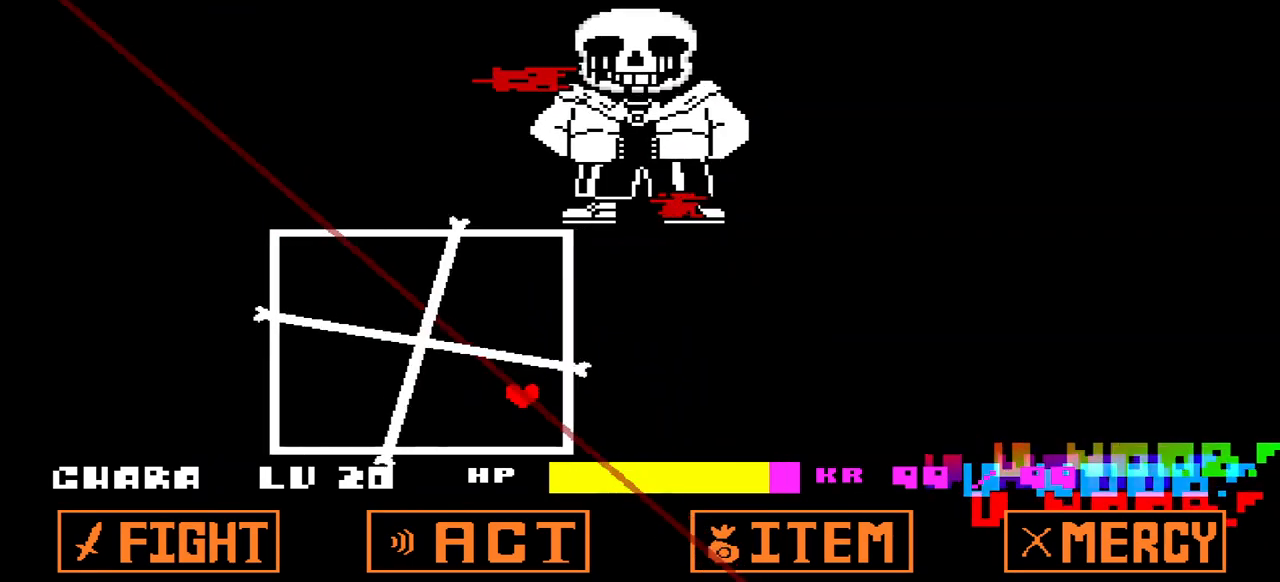
{"keys": ["up"], "events": [[167, "up", "down"], [233, "right", "up"]]}
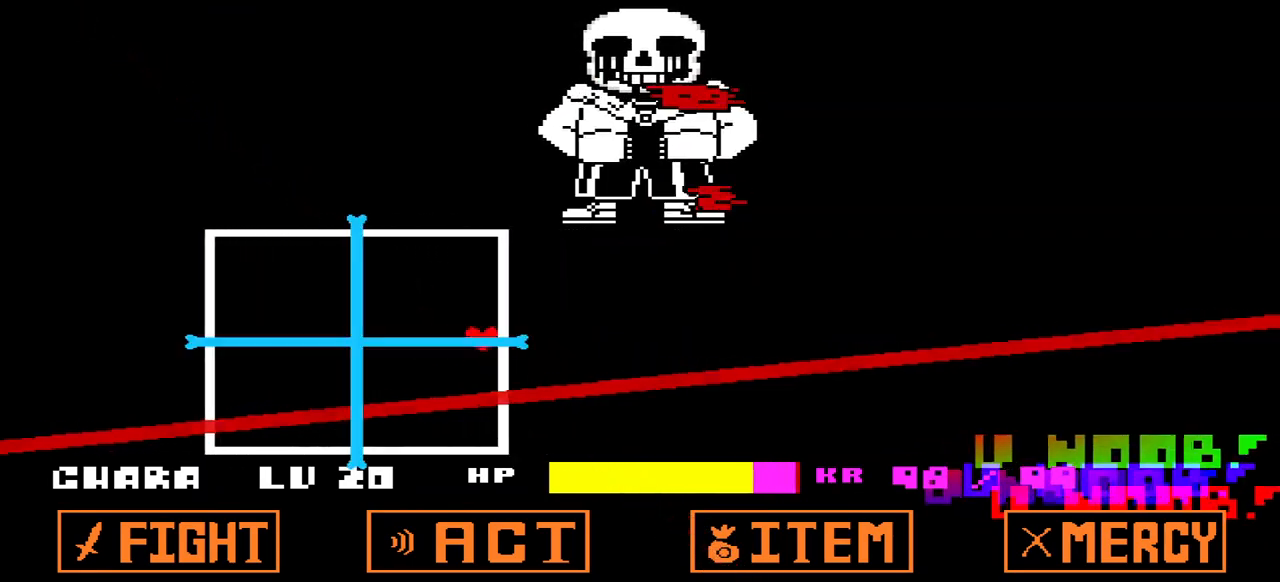
{"keys": ["left"], "events": [[233, "up", "up"], [300, "up", "down"], [367, "up", "up"], [467, "left", "down"]]}
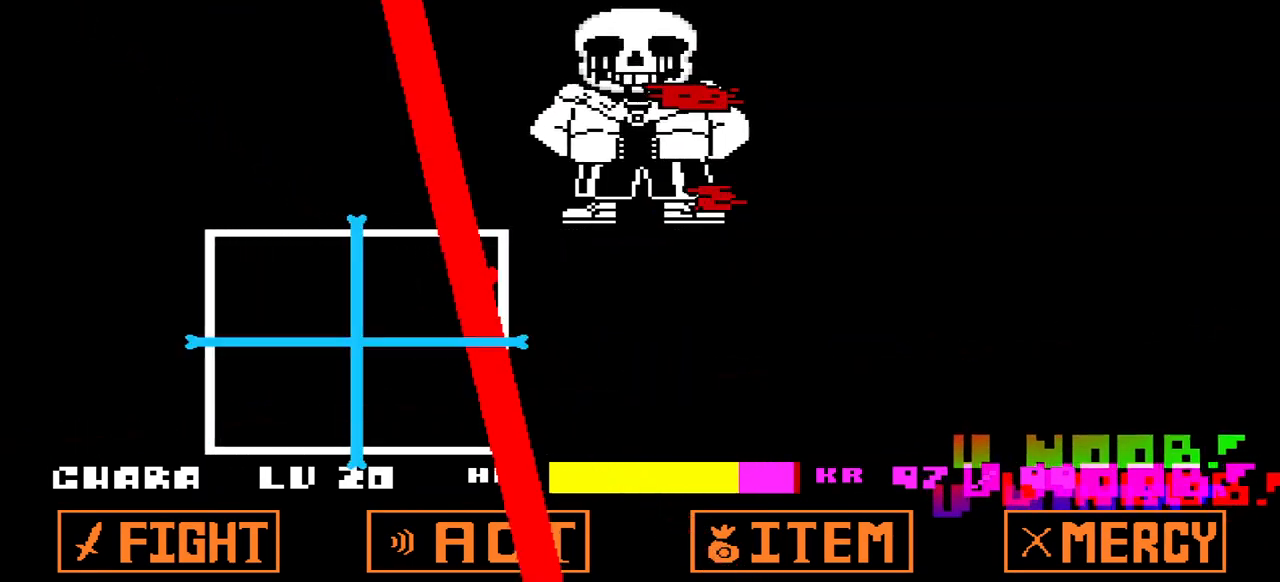
{"keys": [], "events": [[267, "left", "up"], [400, "left", "down"], [500, "left", "up"]]}
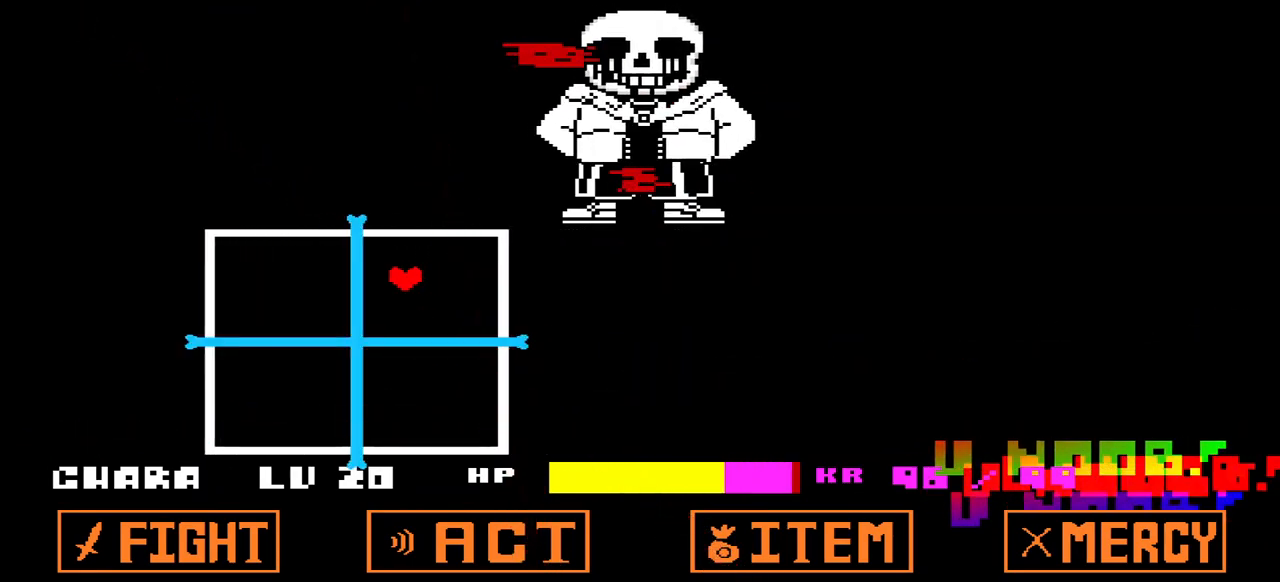
{"keys": ["left"], "events": [[433, "left", "down"]]}
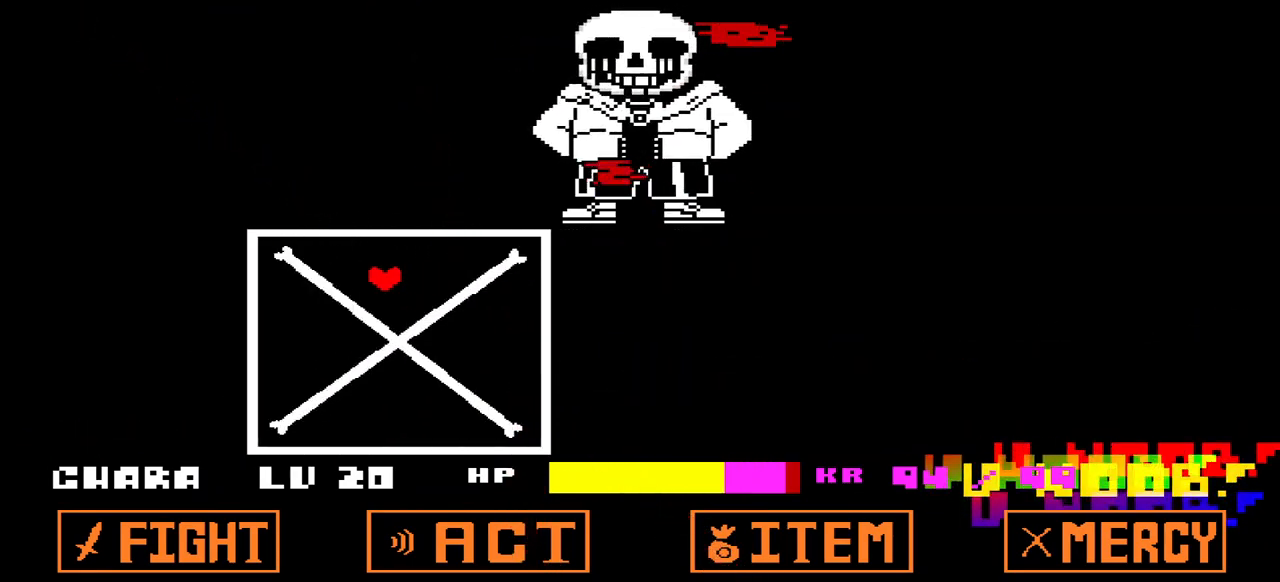
{"keys": ["down"], "events": [[200, "down", "down"], [467, "left", "up"]]}
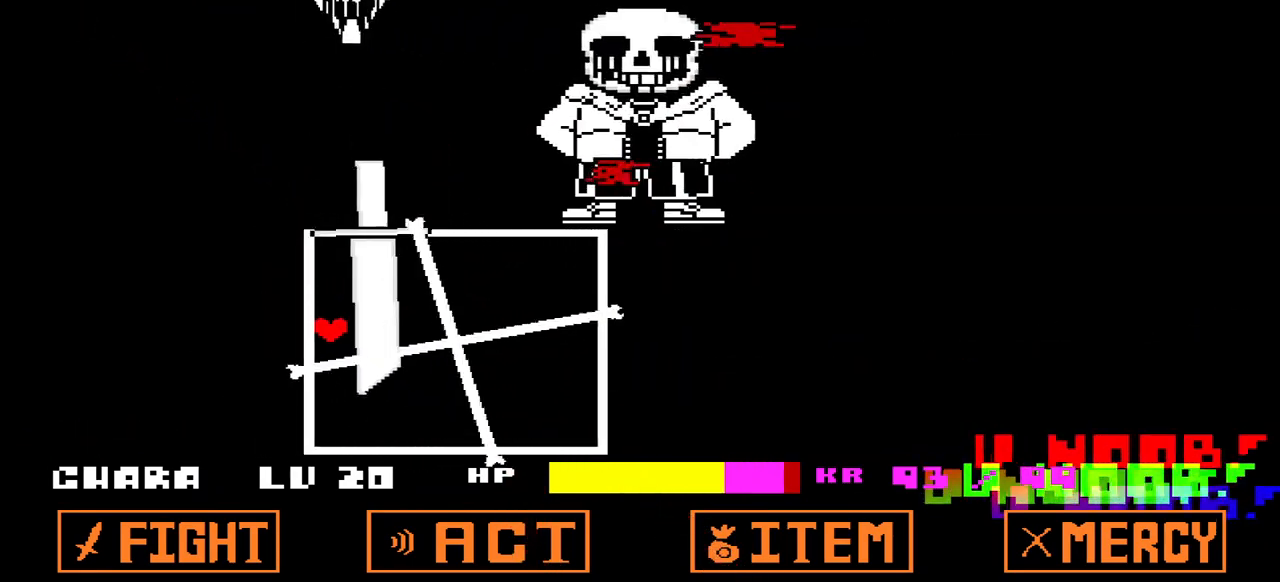
{"keys": ["down", "right"], "events": [[267, "right", "down"]]}
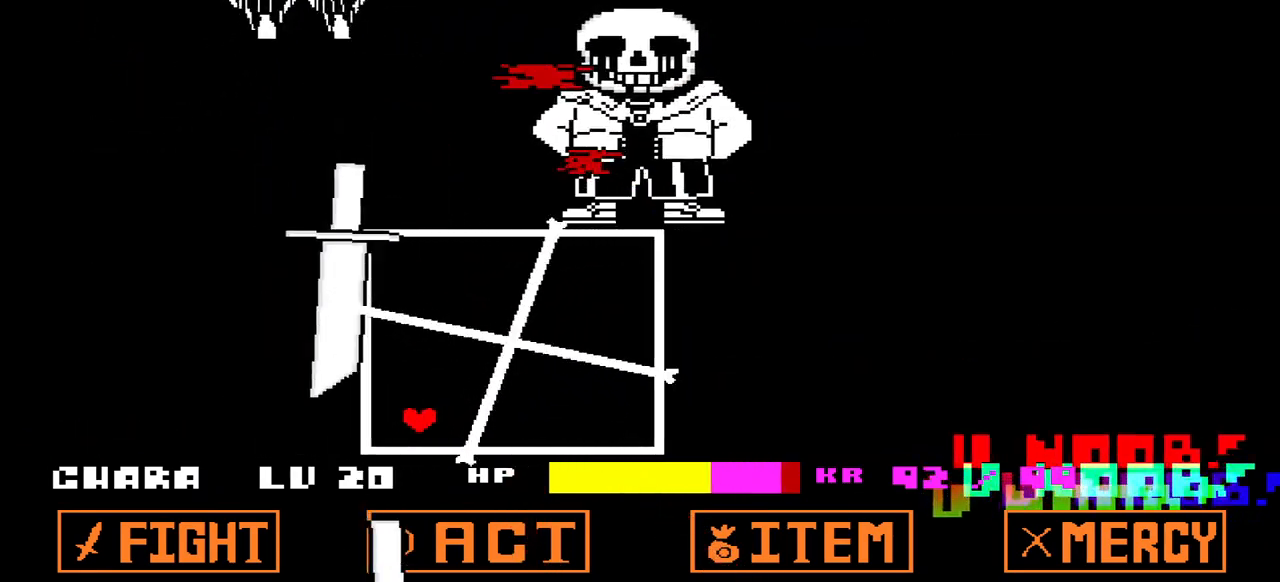
{"keys": ["right"], "events": [[67, "down", "up"], [400, "up", "down"], [500, "up", "up"]]}
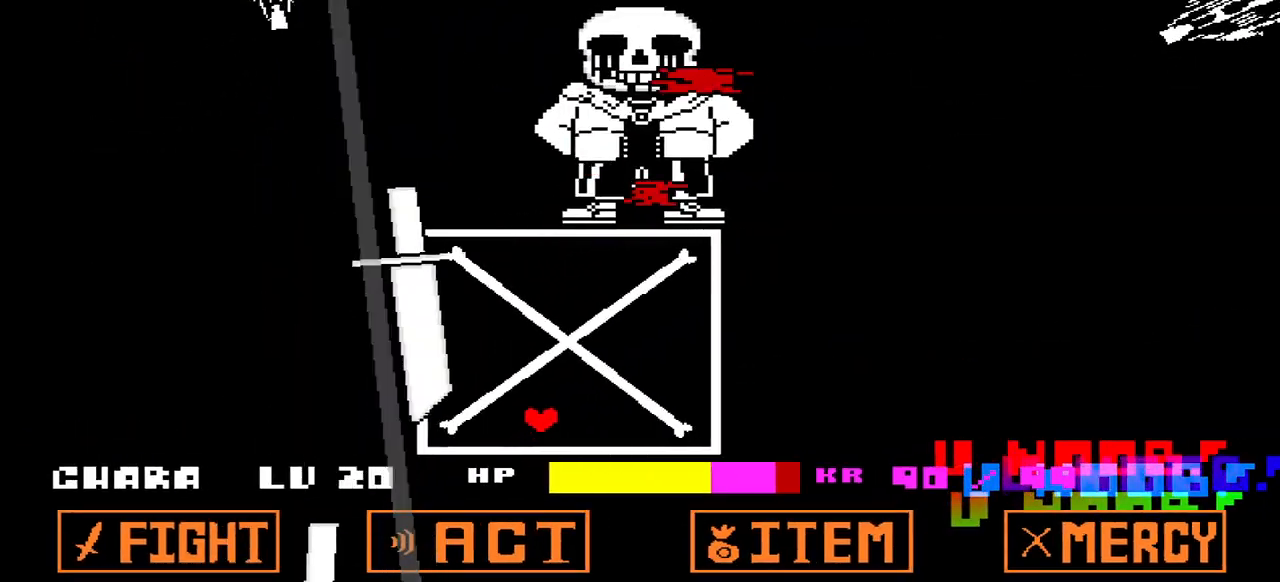
{"keys": ["right", "up"], "events": [[333, "up", "down"]]}
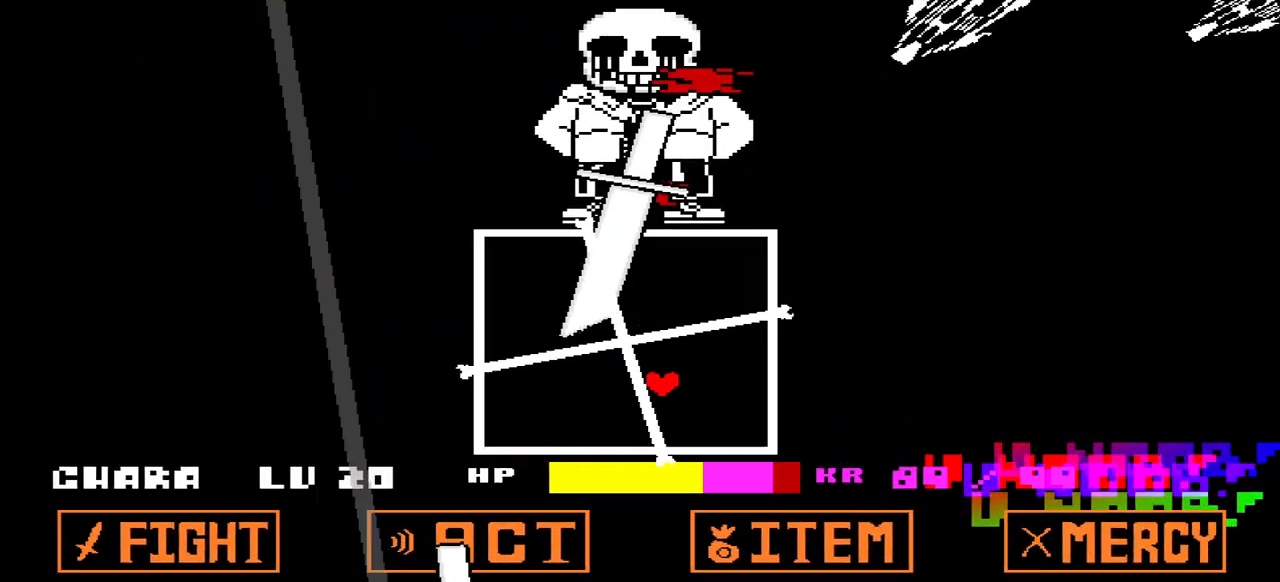
{"keys": ["left", "up"], "events": [[433, "left", "down"], [500, "right", "up"]]}
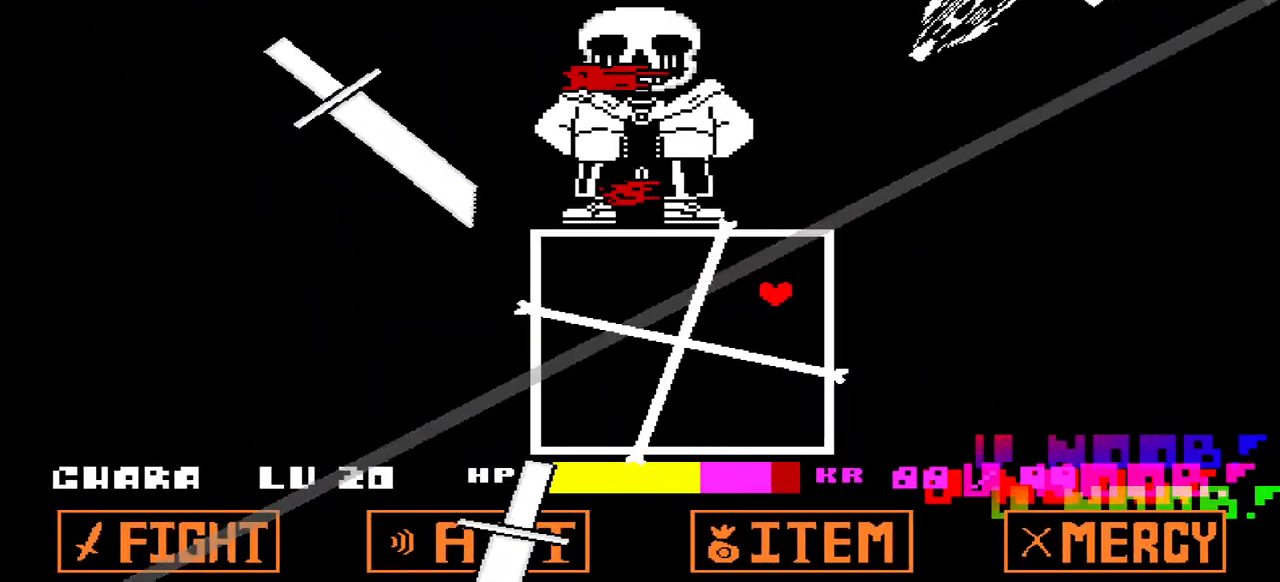
{"keys": ["left"], "events": [[333, "up", "up"]]}
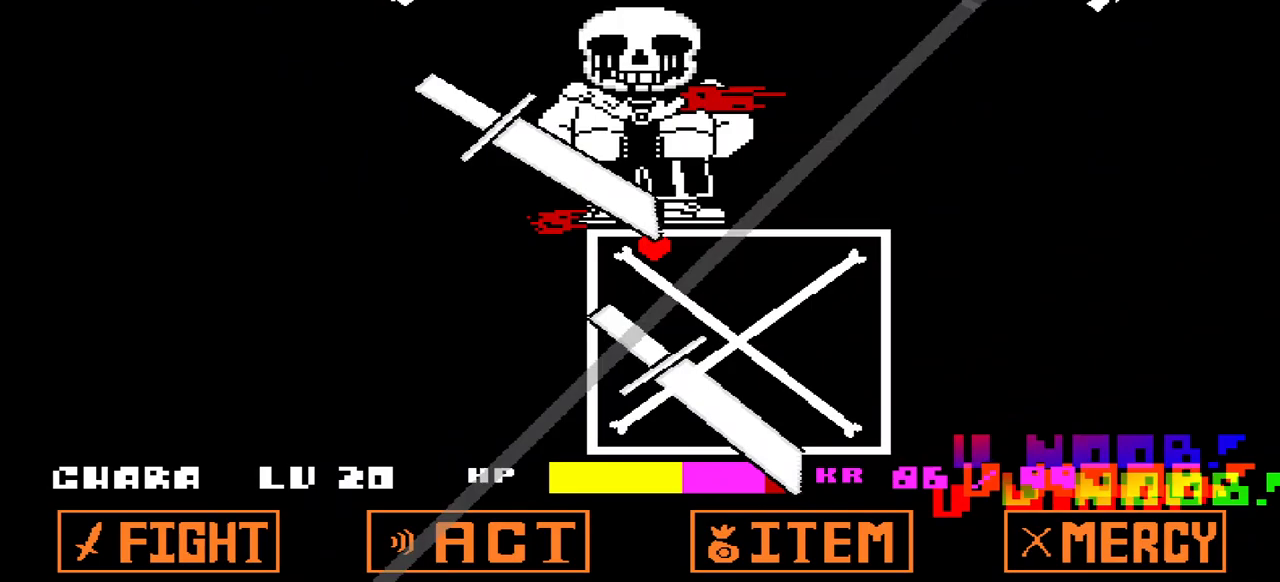
{"keys": ["down"], "events": [[100, "down", "down"], [433, "left", "up"]]}
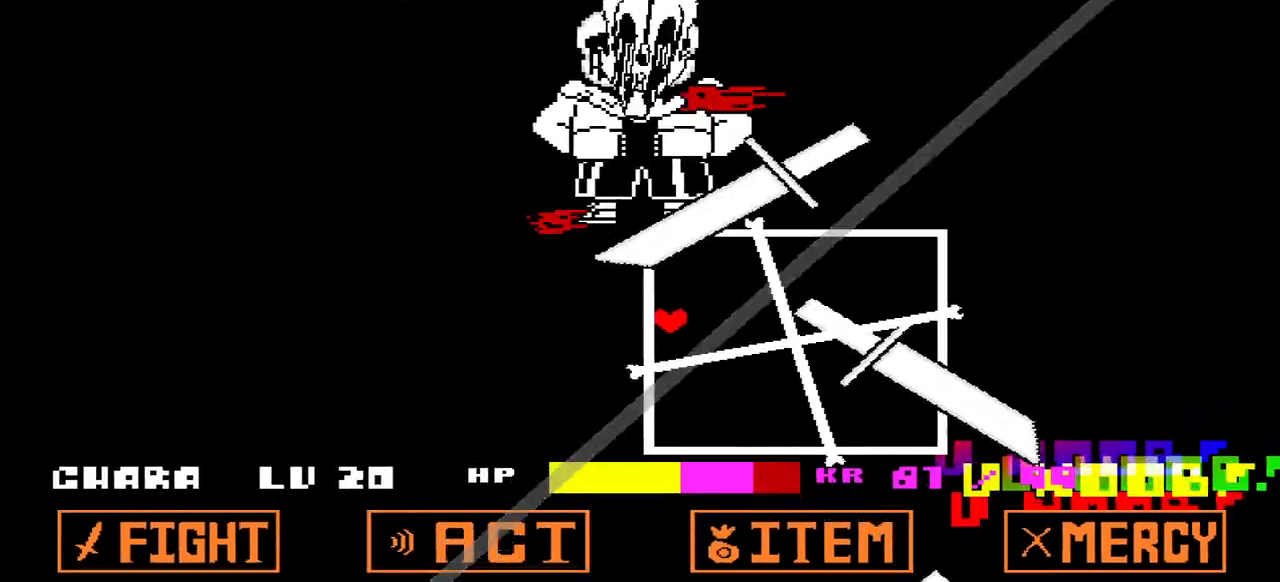
{"keys": ["right"], "events": [[167, "right", "down"], [500, "down", "up"]]}
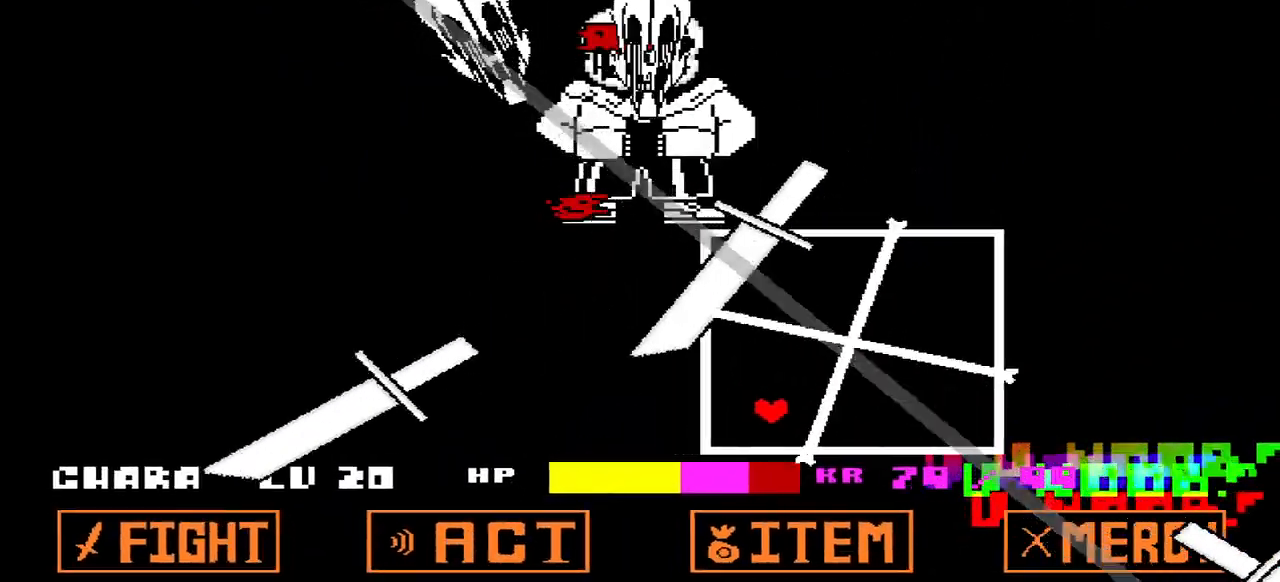
{"keys": ["right"], "events": []}
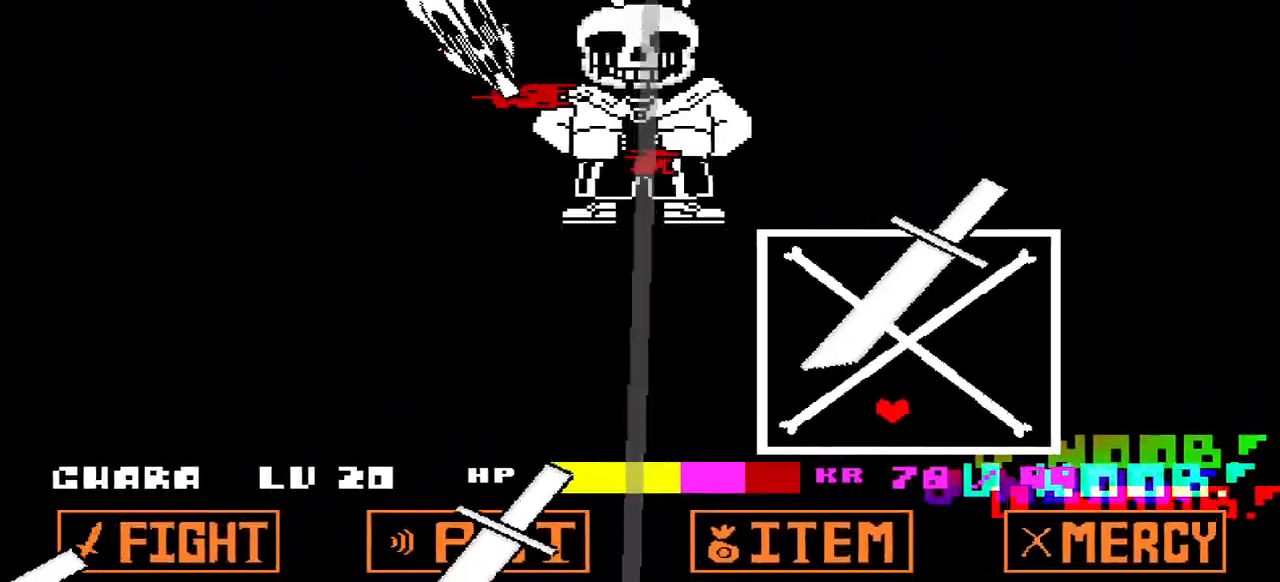
{"keys": ["right"], "events": [[300, "up", "down"], [467, "up", "up"]]}
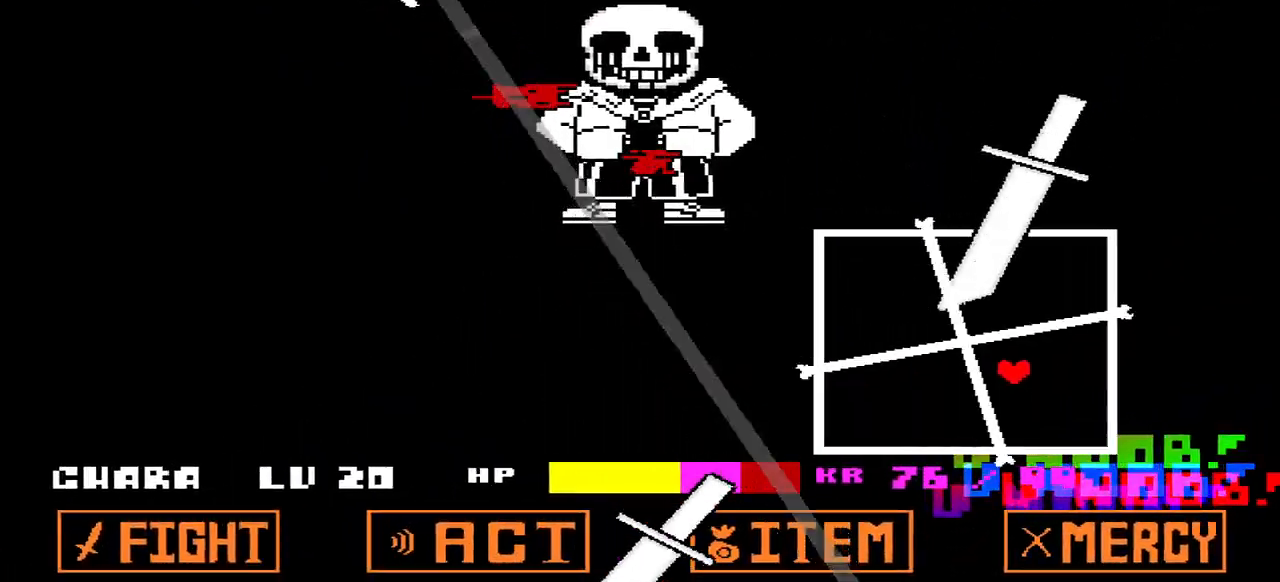
{"keys": ["left", "up"], "events": [[67, "up", "down"], [333, "left", "down"], [433, "right", "up"]]}
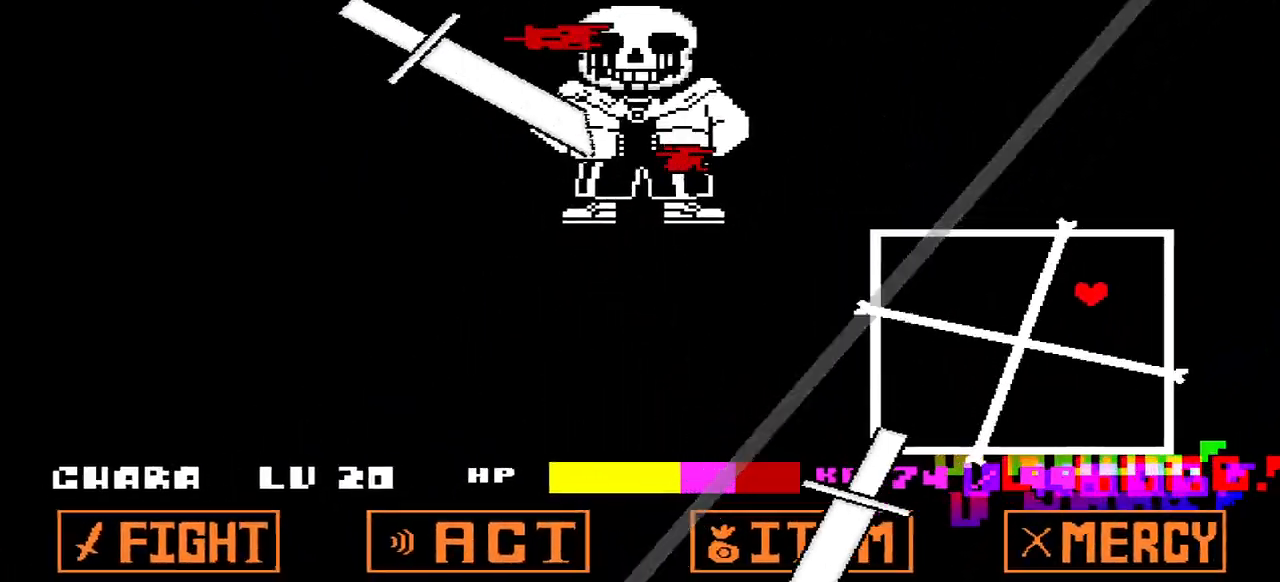
{"keys": ["left"], "events": [[233, "up", "up"]]}
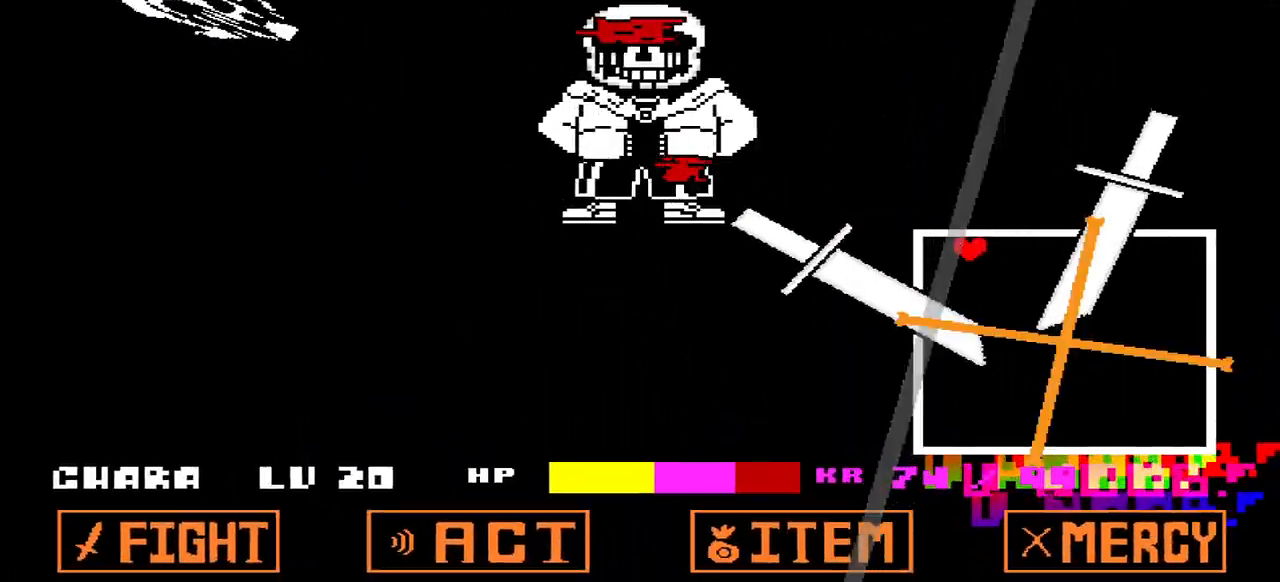
{"keys": ["down", "left"], "events": [[67, "down", "down"]]}
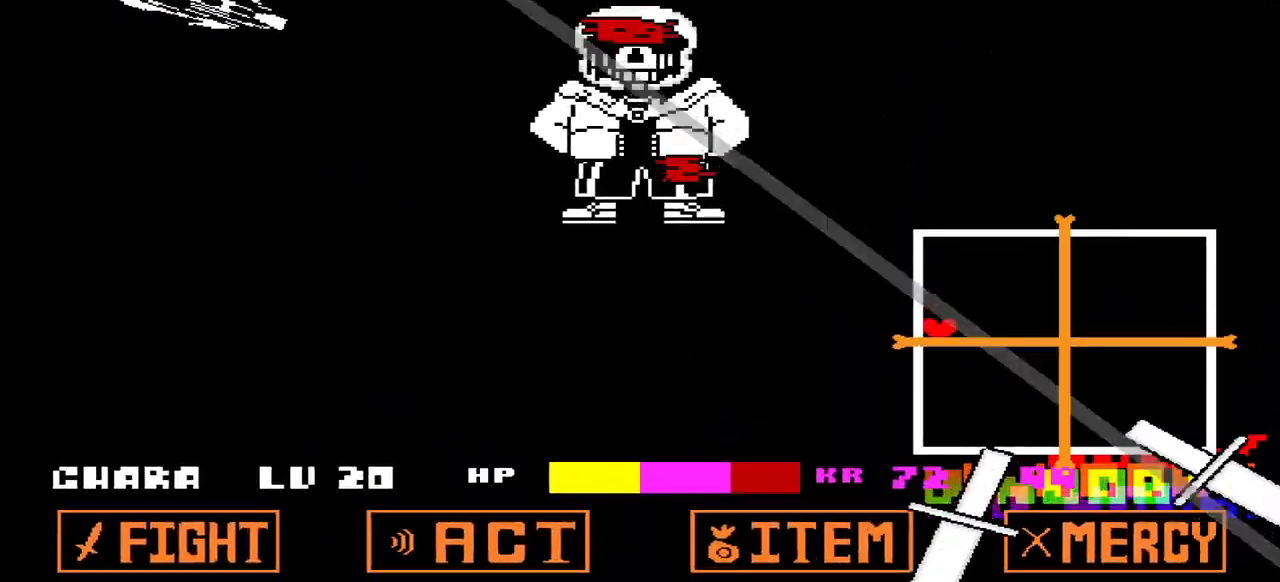
{"keys": ["down", "right"], "events": [[67, "left", "up"], [433, "right", "down"]]}
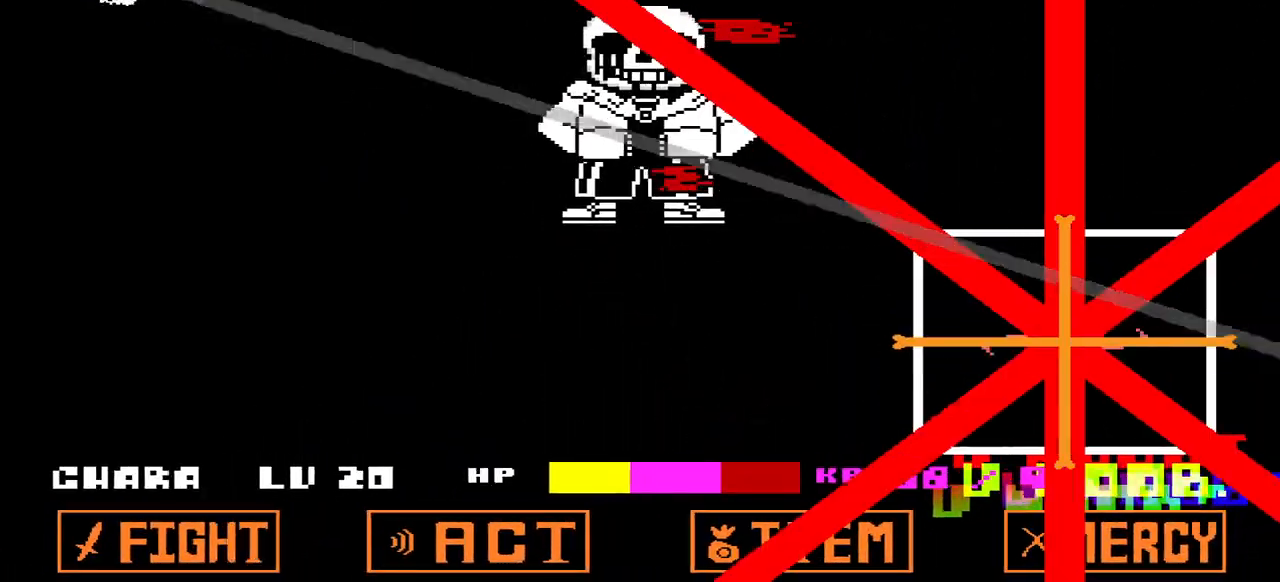
{"keys": ["right"], "events": [[67, "right", "up"], [233, "right", "down"], [267, "down", "up"]]}
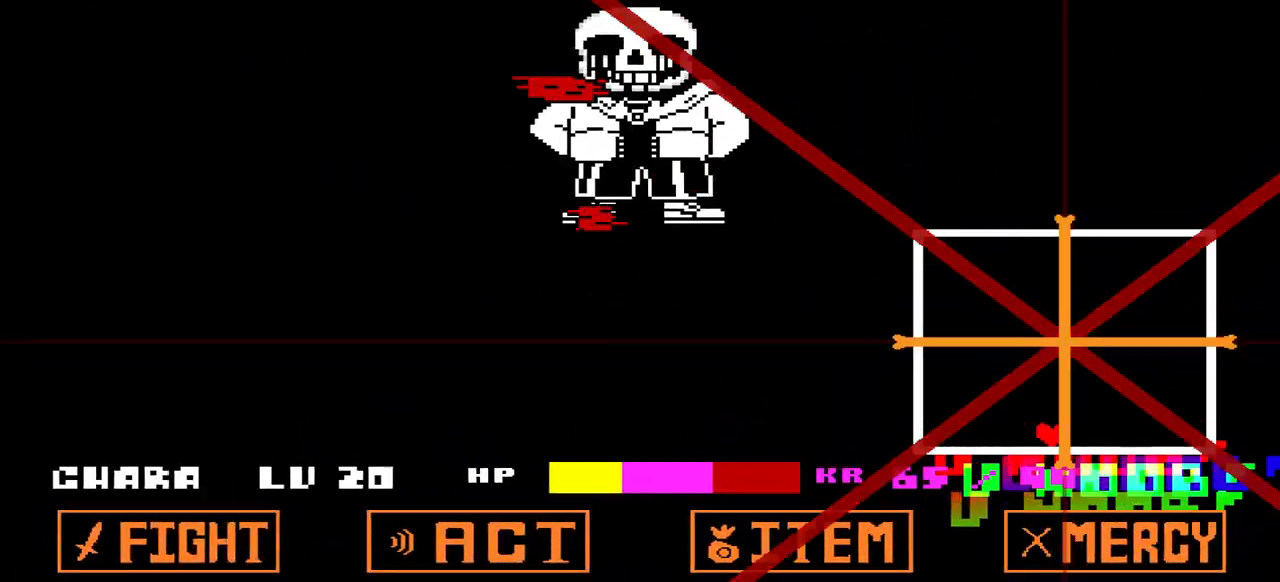
{"keys": [], "events": [[467, "right", "up"]]}
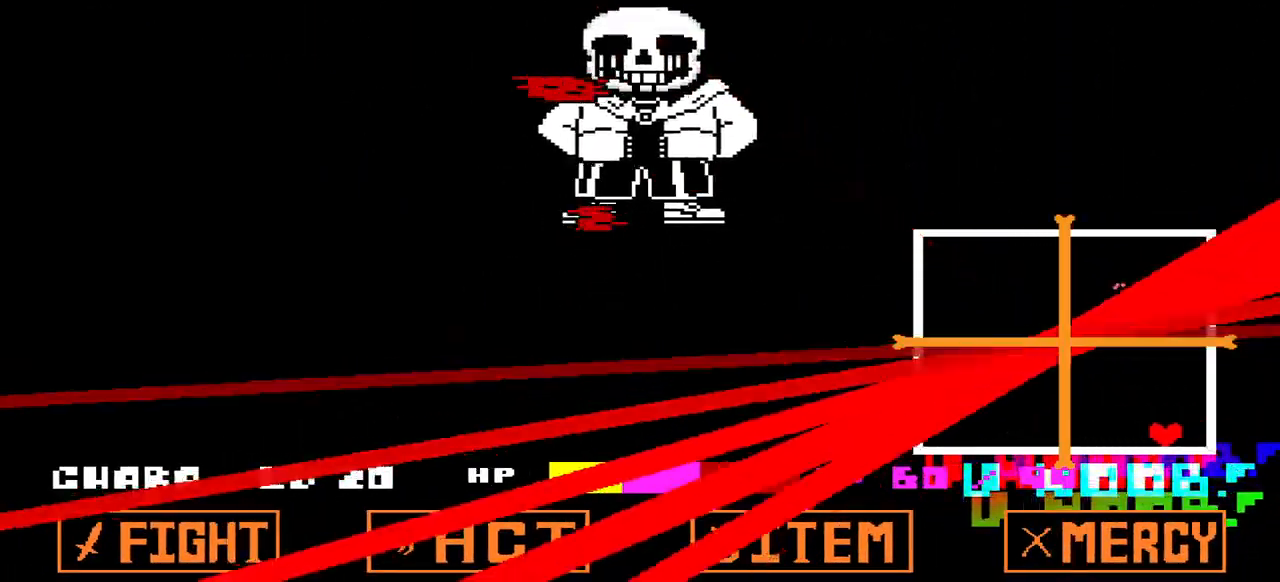
{"keys": ["up"], "events": [[33, "up", "down"]]}